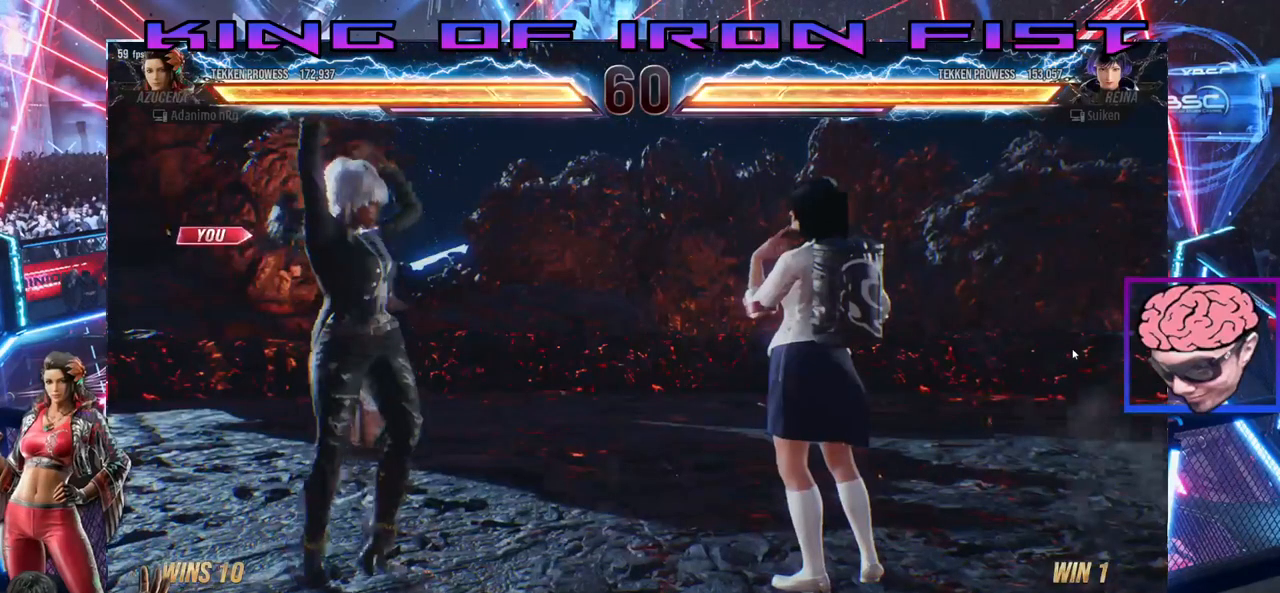
Gameplay with a controller (PlayStation layout); each line is a JSON object with the inputs held at the frame after it (dt_ms = milliseconds from this image to that frame). "events" lists button and stick changes between this image and that frame as [ms after this image, input, new state], when the widget could be followed in between.
{"dt_ms": 500, "buttons": ["DPAD_RIGHT"], "left_stick": "center", "right_stick": "center", "events": [[267, "DPAD_LEFT", "down"], [333, "DPAD_LEFT", "up"], [433, "DPAD_RIGHT", "down"]]}
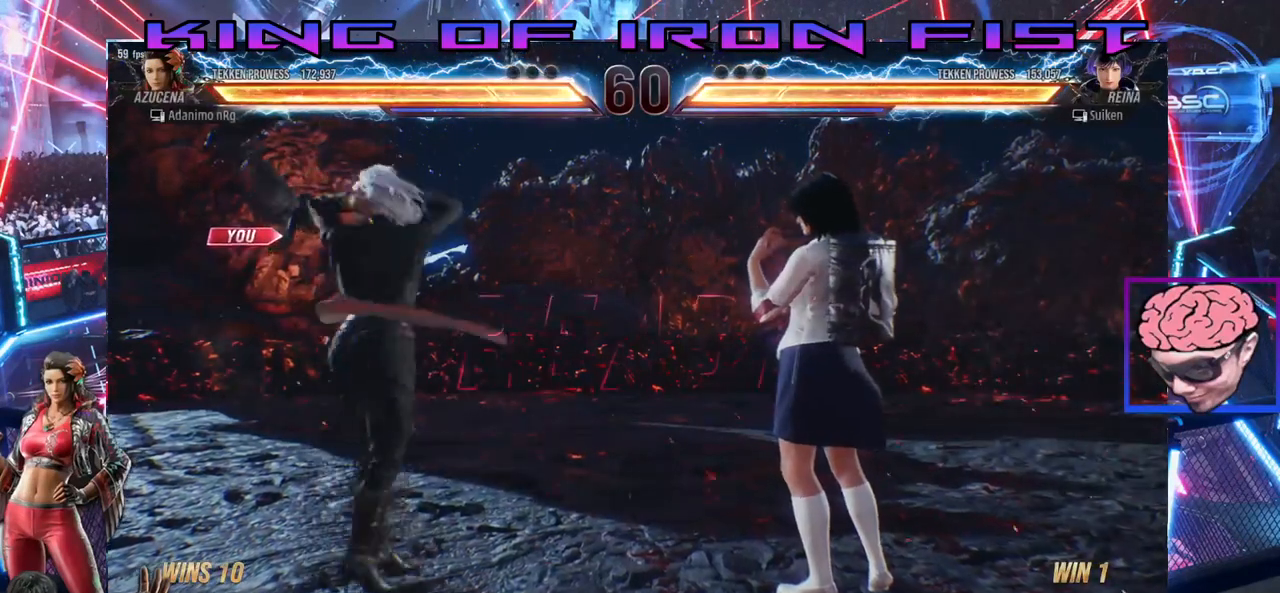
{"dt_ms": 500, "buttons": ["DPAD_LEFT"], "left_stick": "center", "right_stick": "center", "events": [[50, "DPAD_RIGHT", "up"], [133, "DPAD_LEFT", "down"], [217, "DPAD_LEFT", "up"], [333, "DPAD_RIGHT", "down"], [433, "DPAD_RIGHT", "up"], [500, "DPAD_LEFT", "down"]]}
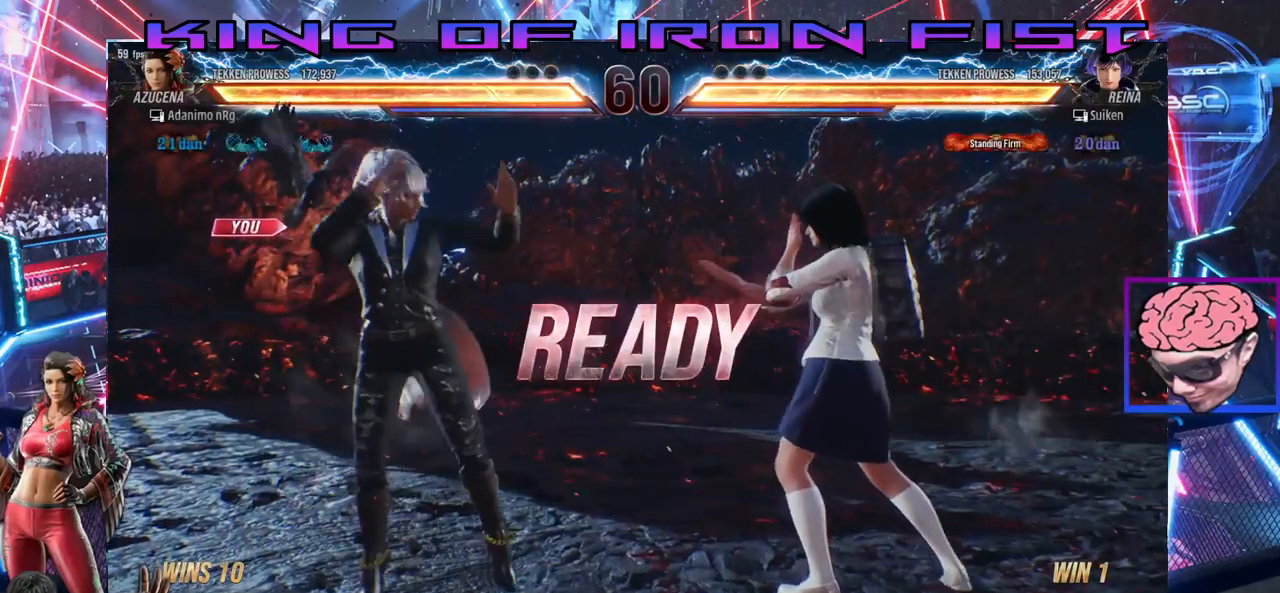
{"dt_ms": 500, "buttons": [], "left_stick": "center", "right_stick": "center", "events": [[67, "DPAD_LEFT", "up"]]}
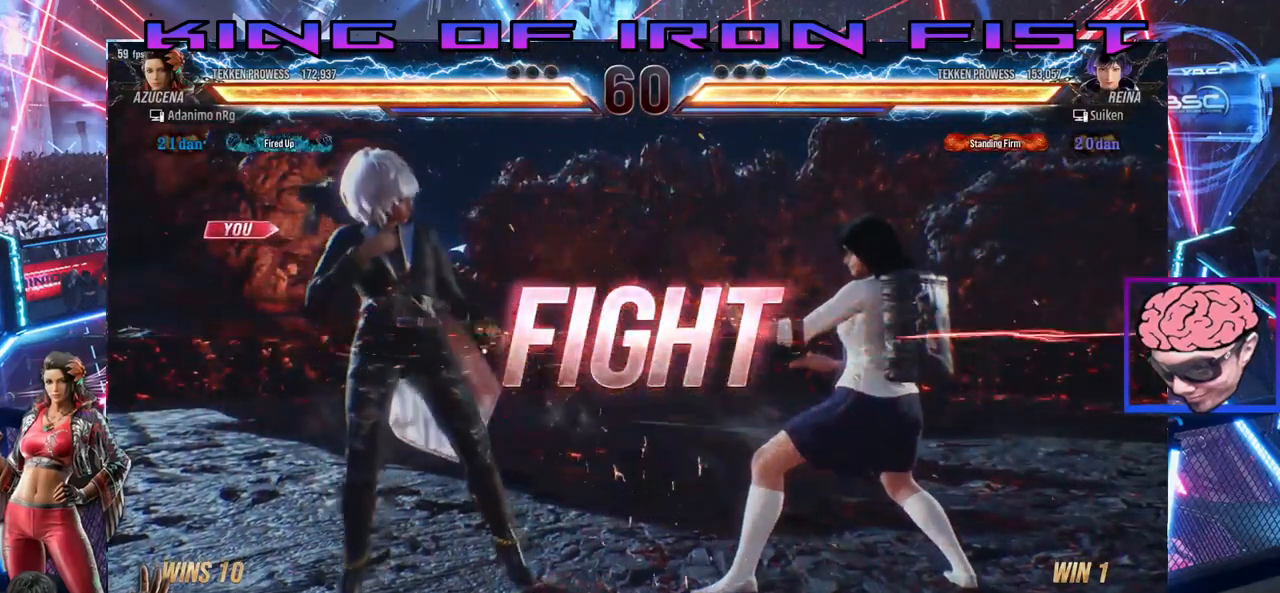
{"dt_ms": 500, "buttons": ["DPAD_RIGHT"], "left_stick": "center", "right_stick": "center", "events": [[183, "CROSS", "down"], [283, "CROSS", "up"], [350, "DPAD_RIGHT", "down"], [367, "TRIANGLE", "down"], [500, "TRIANGLE", "up"]]}
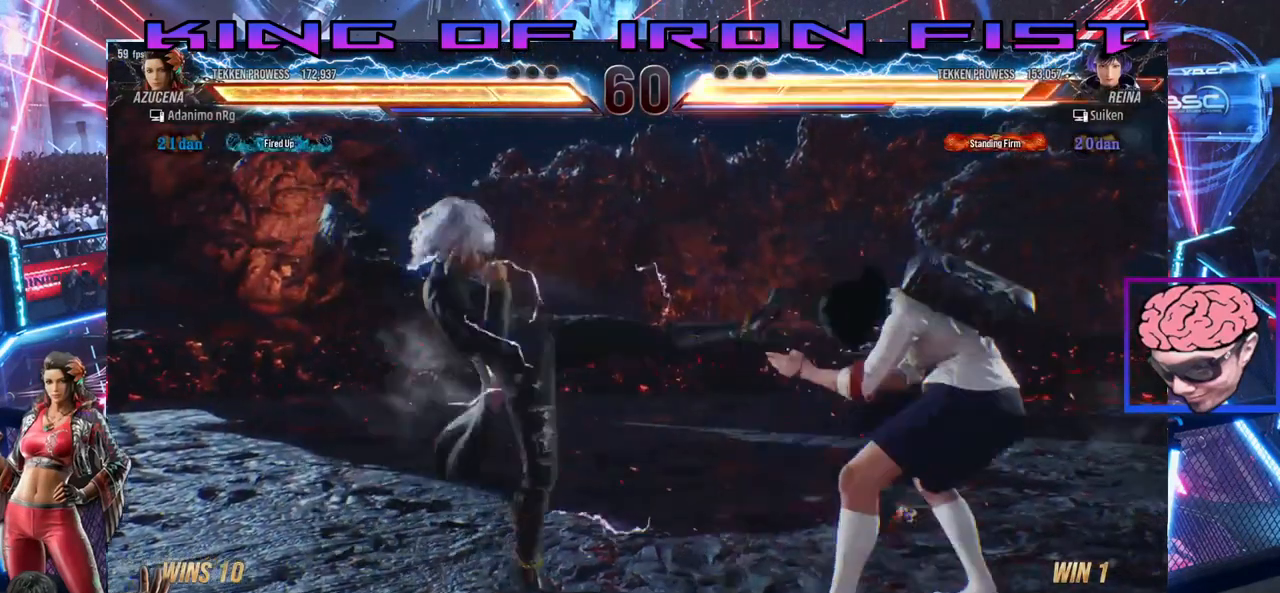
{"dt_ms": 500, "buttons": ["CIRCLE", "DPAD_DOWN"], "left_stick": "center", "right_stick": "center", "events": [[300, "DPAD_RIGHT", "up"], [417, "DPAD_DOWN", "down"], [450, "CIRCLE", "down"]]}
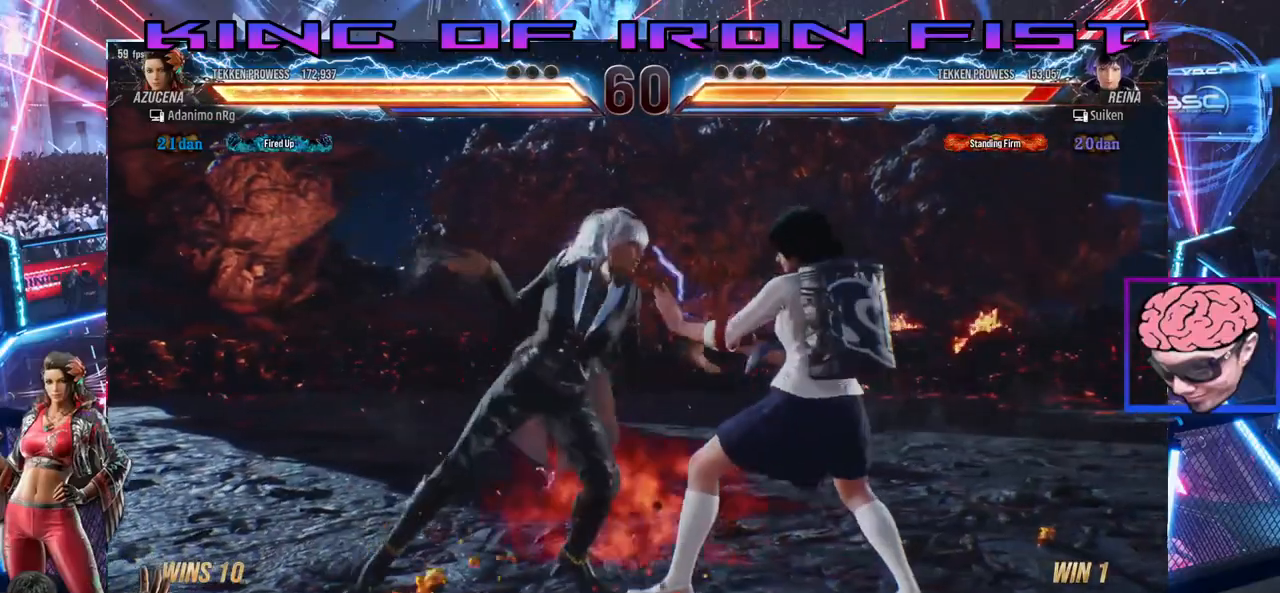
{"dt_ms": 500, "buttons": ["CIRCLE", "DPAD_DOWN"], "left_stick": "center", "right_stick": "center", "events": [[33, "CIRCLE", "up"], [67, "CIRCLE", "down"], [133, "CIRCLE", "up"], [183, "CIRCLE", "down"], [233, "CIRCLE", "up"], [283, "CIRCLE", "down"], [333, "CIRCLE", "up"], [383, "CIRCLE", "down"], [450, "CIRCLE", "up"], [500, "CIRCLE", "down"]]}
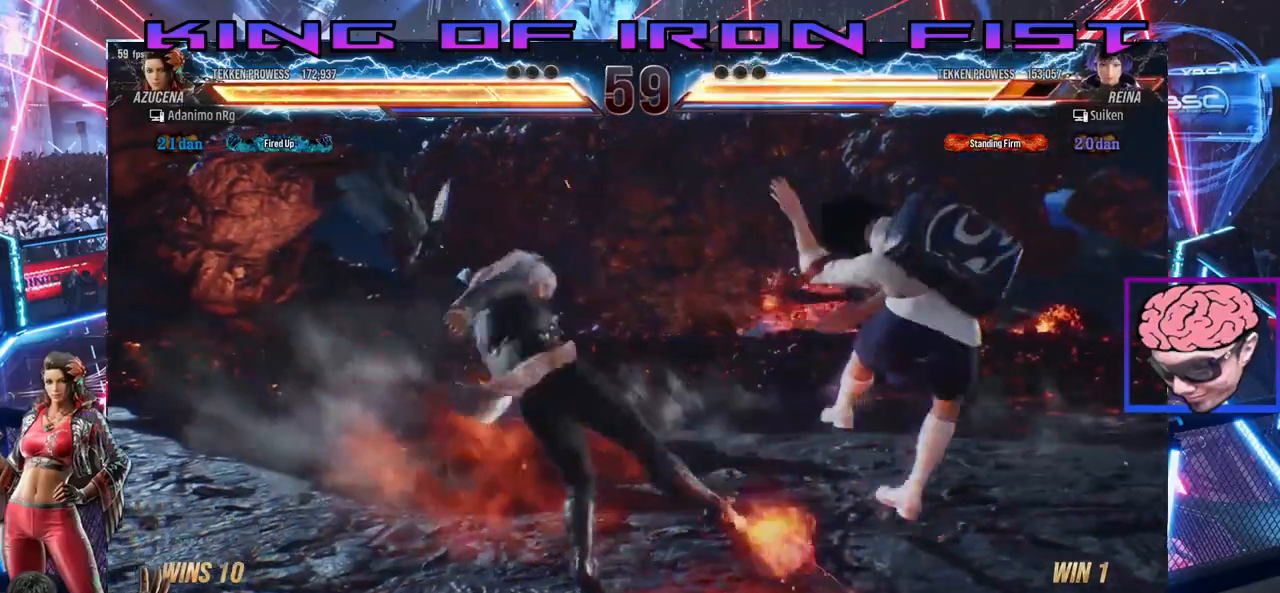
{"dt_ms": 1000, "buttons": [], "left_stick": "center", "right_stick": "center"}
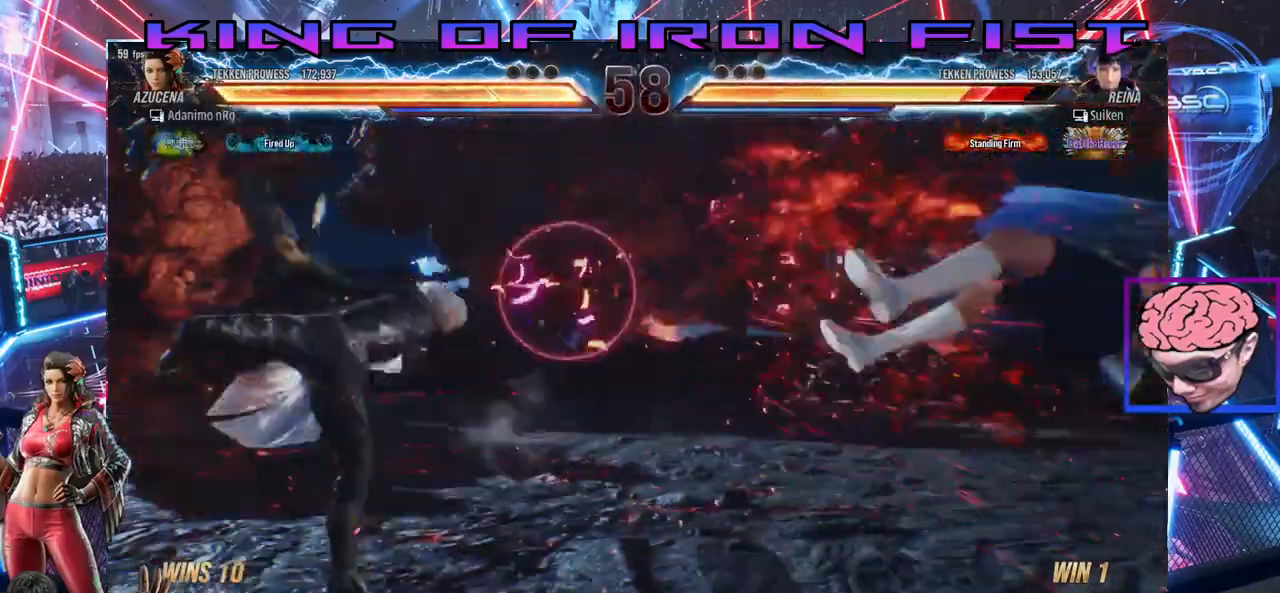
{"dt_ms": 500, "buttons": ["DPAD_RIGHT"], "left_stick": "center", "right_stick": "center", "events": [[167, "DPAD_RIGHT", "down"], [267, "CIRCLE", "down"], [433, "CIRCLE", "up"]]}
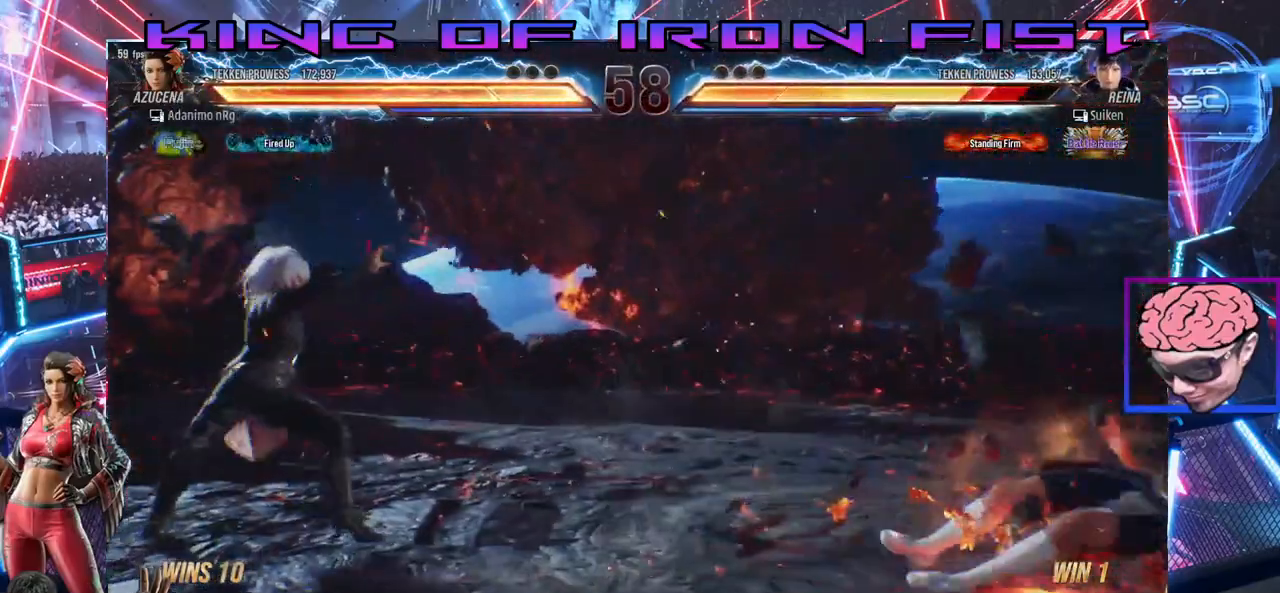
{"dt_ms": 500, "buttons": [], "left_stick": "center", "right_stick": "center", "events": [[17, "DPAD_RIGHT", "up"], [433, "DPAD_RIGHT", "down"], [500, "DPAD_RIGHT", "up"]]}
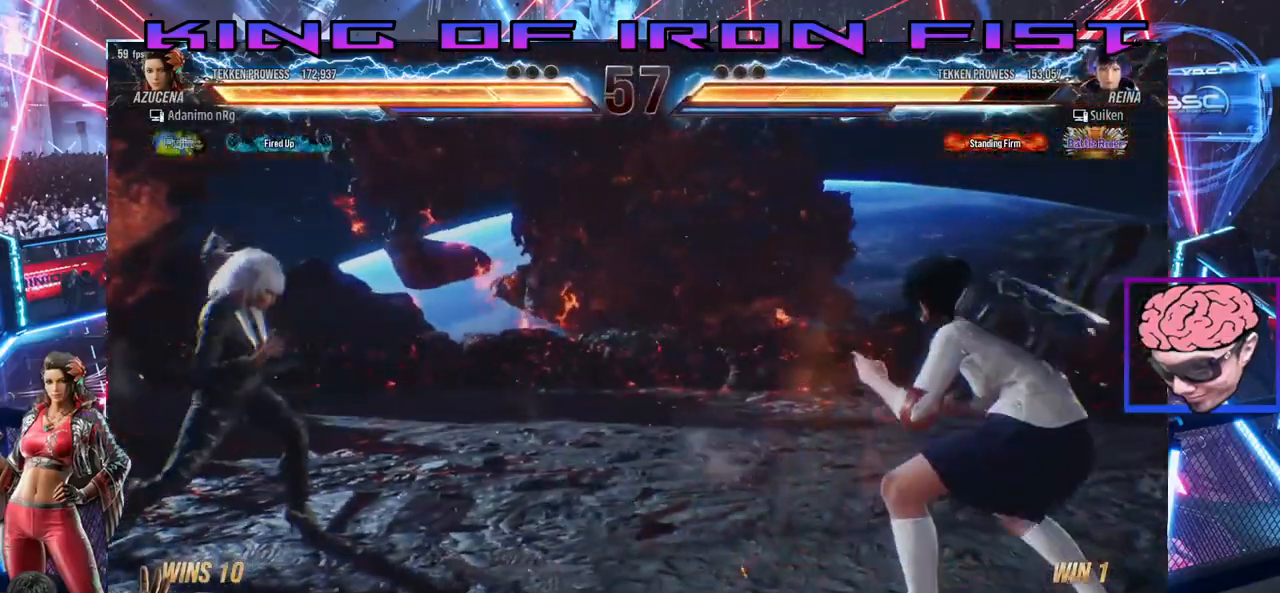
{"dt_ms": 500, "buttons": ["DPAD_RIGHT"], "left_stick": "center", "right_stick": "center", "events": [[183, "DPAD_RIGHT", "down"], [267, "CROSS", "down"], [300, "CROSS", "up"], [400, "SQUARE", "down"], [400, "TRIANGLE", "down"], [483, "SQUARE", "up"], [483, "TRIANGLE", "up"]]}
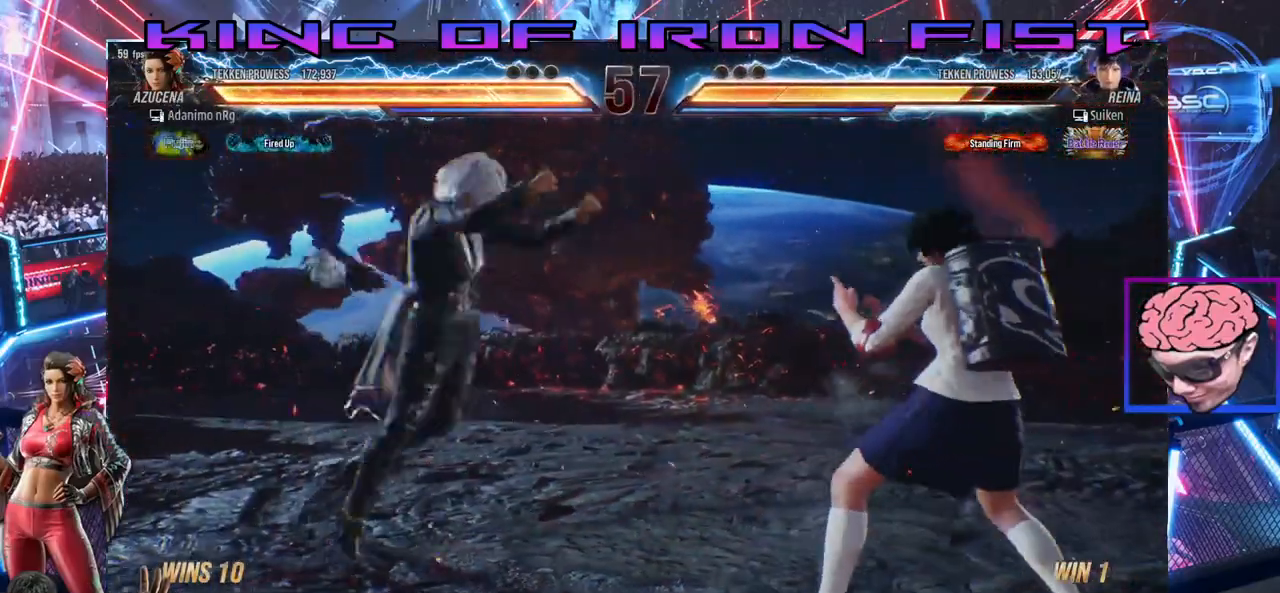
{"dt_ms": 500, "buttons": [], "left_stick": "center", "right_stick": "center"}
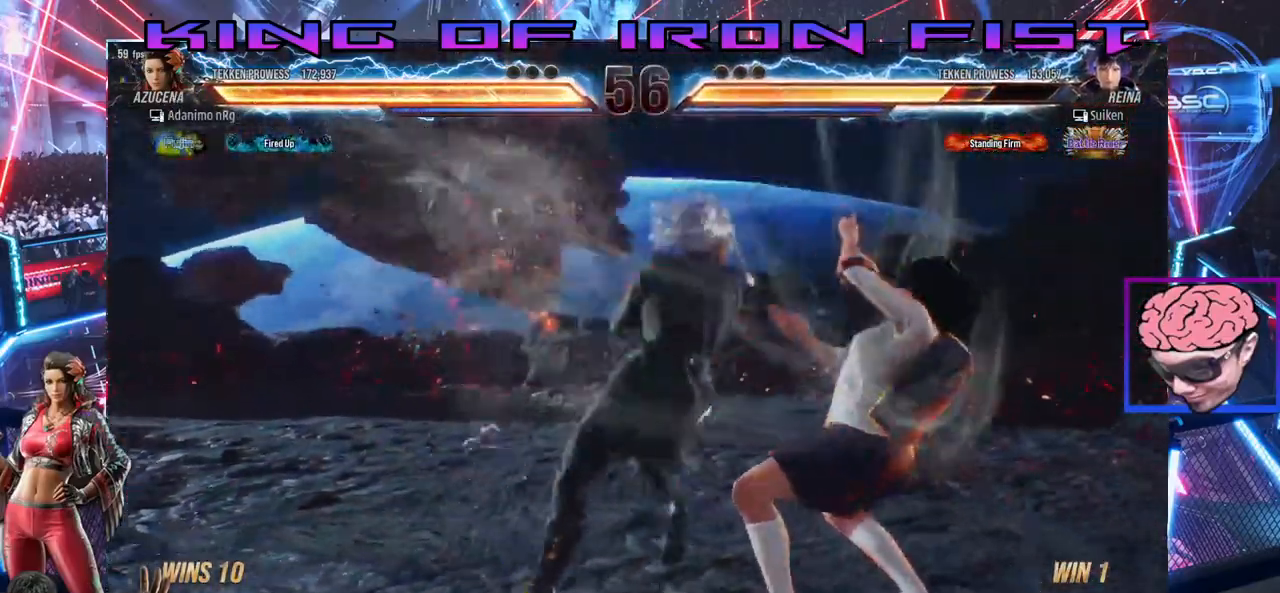
{"dt_ms": 500, "buttons": ["DPAD_RIGHT"], "left_stick": "center", "right_stick": "center", "events": [[267, "DPAD_RIGHT", "down"], [350, "DPAD_RIGHT", "up"], [417, "DPAD_RIGHT", "down"]]}
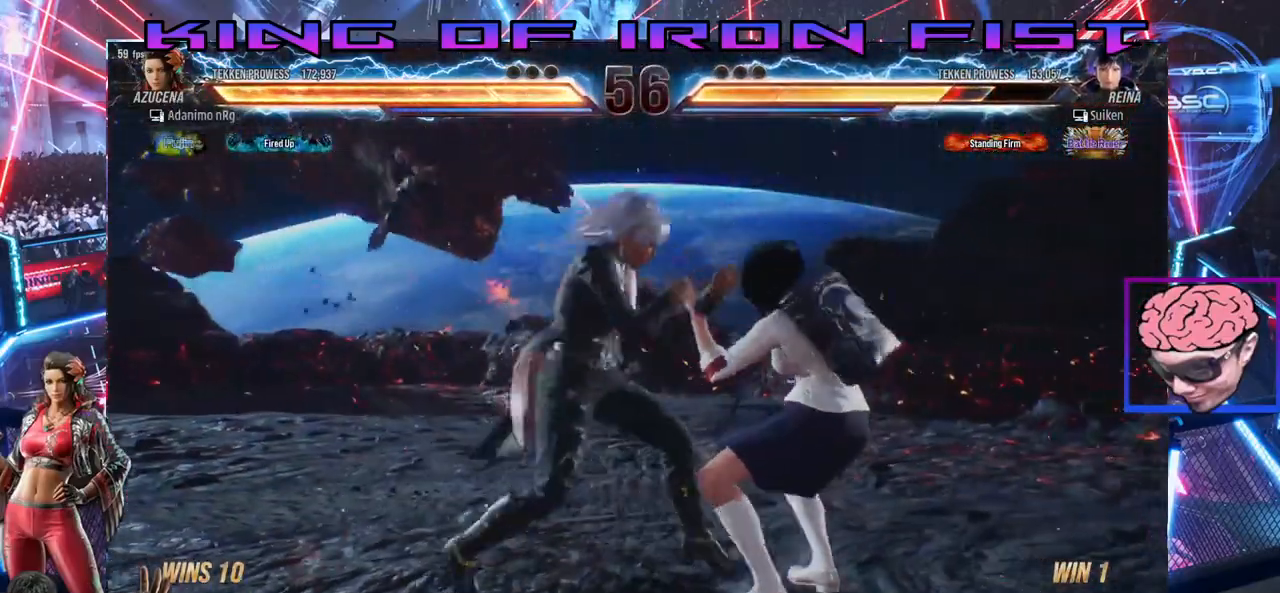
{"dt_ms": 500, "buttons": ["SQUARE", "TRIANGLE", "DPAD_RIGHT"], "left_stick": "center", "right_stick": "center", "events": [[150, "SQUARE", "down"], [150, "TRIANGLE", "down"], [217, "SQUARE", "up"], [217, "TRIANGLE", "up"], [267, "SQUARE", "down"], [267, "TRIANGLE", "down"], [417, "SQUARE", "up"], [417, "TRIANGLE", "up"], [450, "TRIANGLE", "down"], [467, "SQUARE", "down"]]}
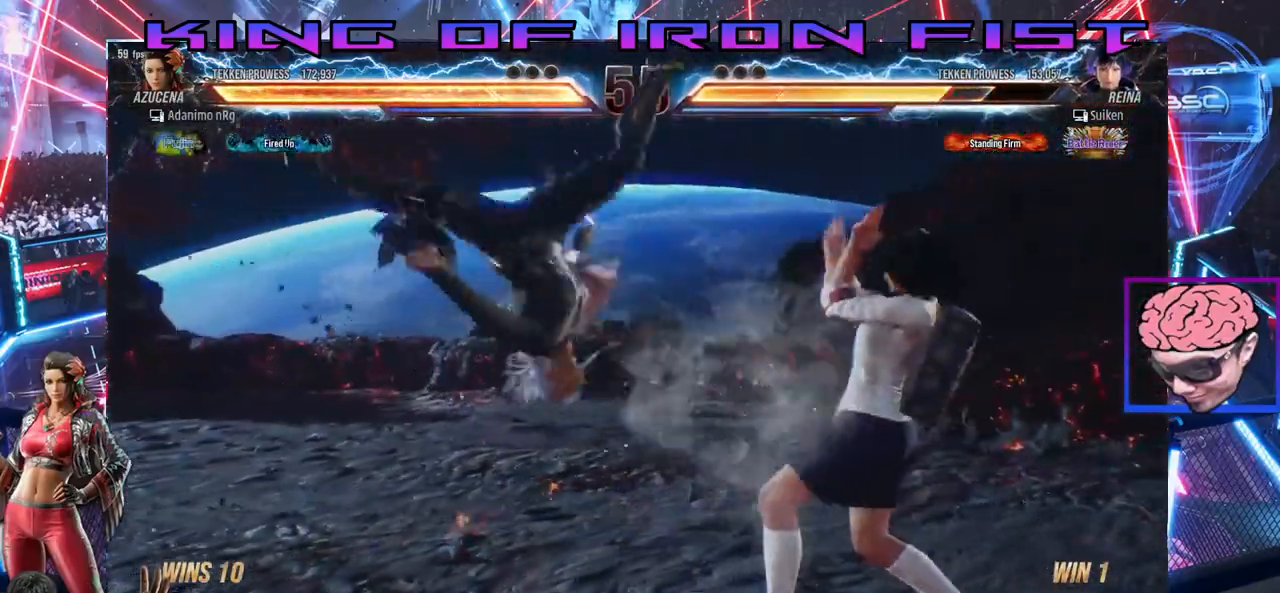
{"dt_ms": 500, "buttons": ["DPAD_LEFT"], "left_stick": "center", "right_stick": "center", "events": [[33, "DPAD_RIGHT", "up"], [33, "SQUARE", "up"], [33, "TRIANGLE", "up"], [167, "DPAD_LEFT", "down"]]}
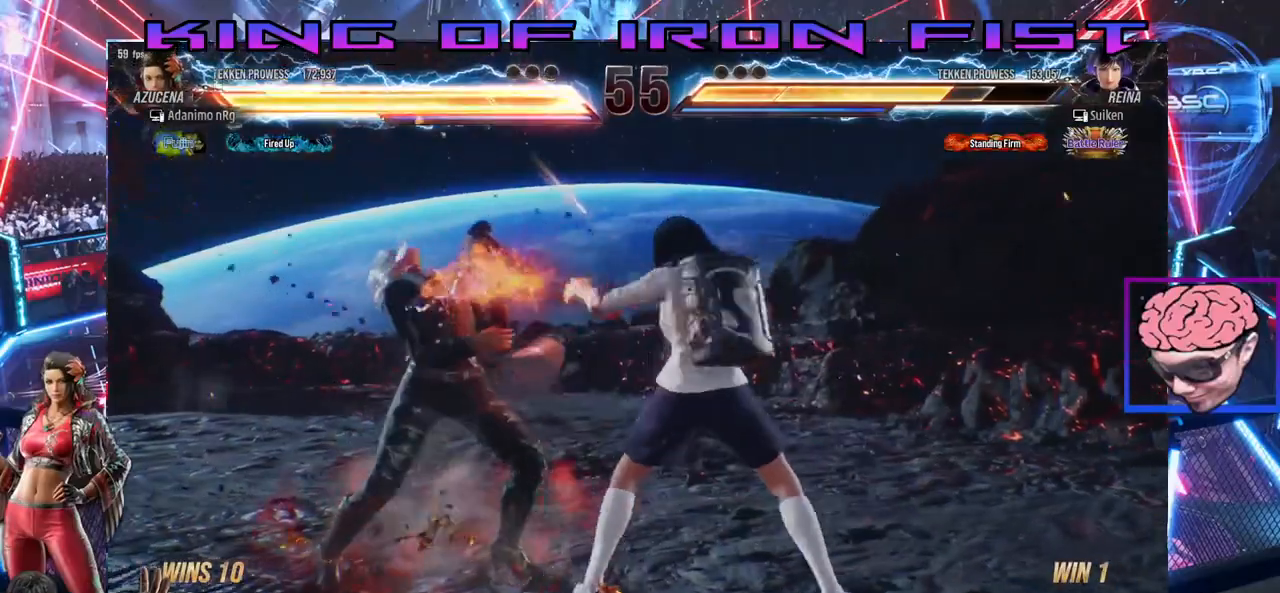
{"dt_ms": 500, "buttons": ["DPAD_LEFT"], "left_stick": "center", "right_stick": "center", "events": []}
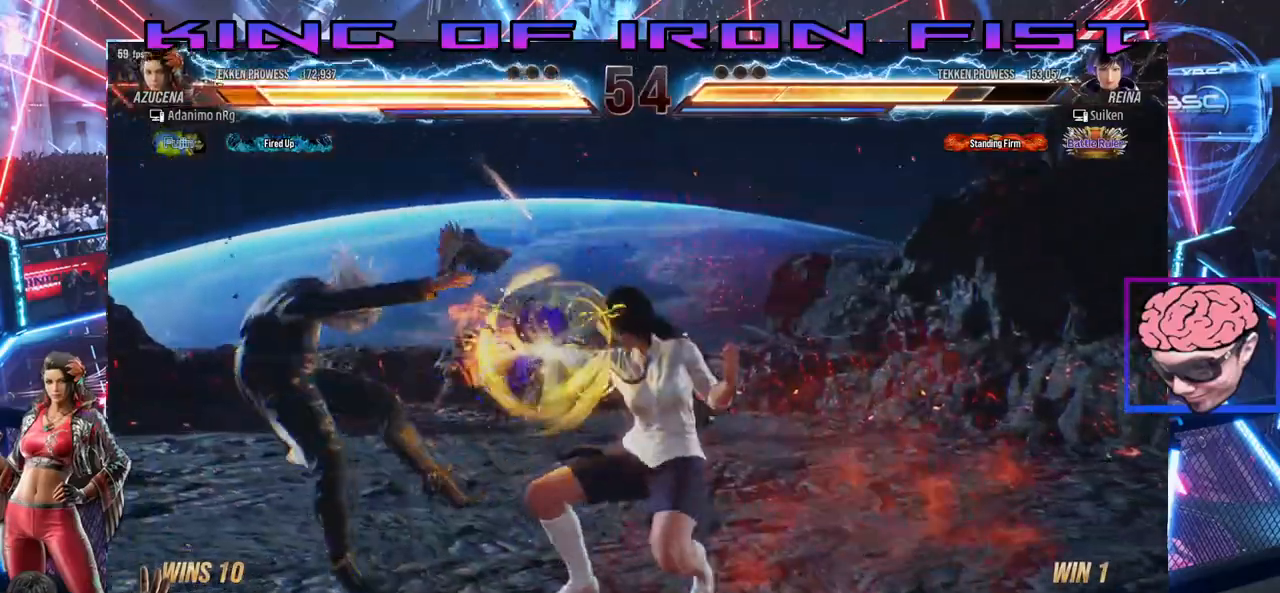
{"dt_ms": 500, "buttons": [], "left_stick": "center", "right_stick": "center", "events": [[183, "DPAD_LEFT", "up"], [417, "DPAD_LEFT", "down"], [500, "DPAD_LEFT", "up"]]}
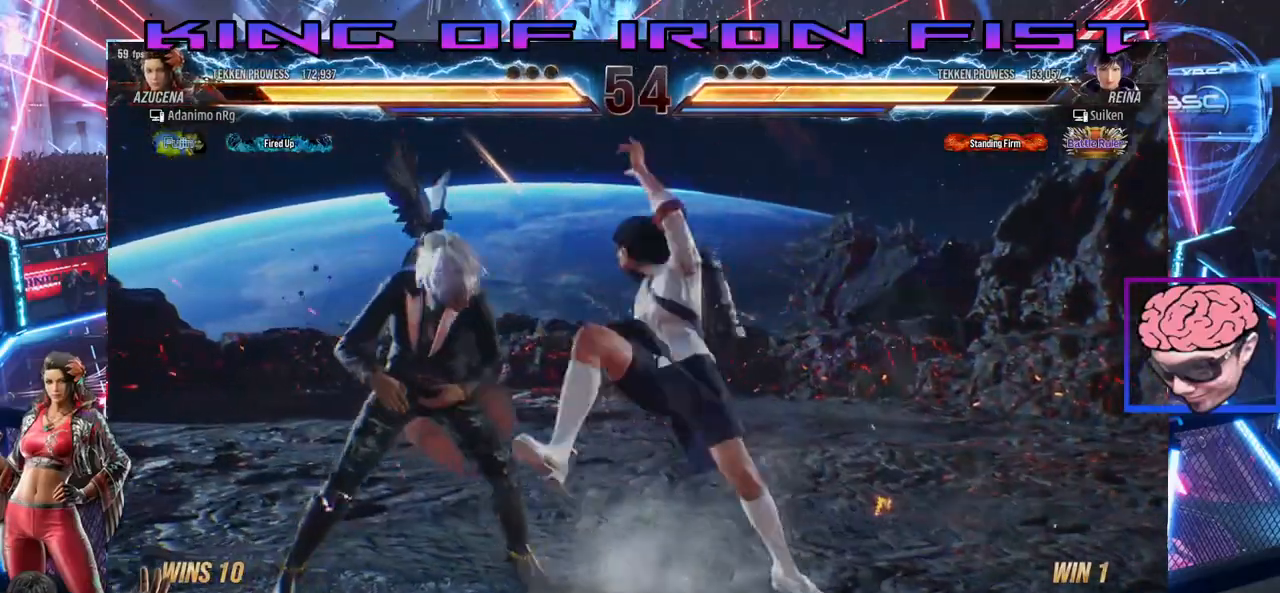
{"dt_ms": 500, "buttons": [], "left_stick": "center", "right_stick": "center", "events": [[50, "DPAD_LEFT", "down"], [483, "DPAD_LEFT", "up"]]}
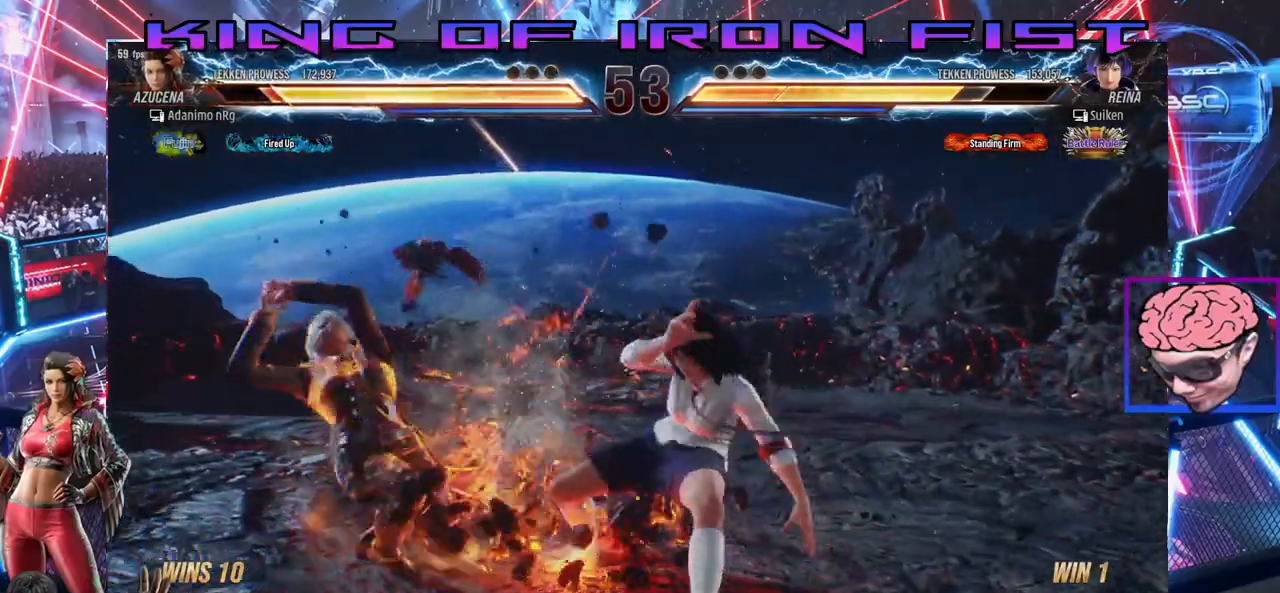
{"dt_ms": 500, "buttons": ["CIRCLE", "DPAD_UP", "DPAD_RIGHT"], "left_stick": "center", "right_stick": "center", "events": [[267, "DPAD_RIGHT", "down"], [267, "DPAD_UP", "down"], [317, "CIRCLE", "down"], [383, "CIRCLE", "up"], [433, "CIRCLE", "down"]]}
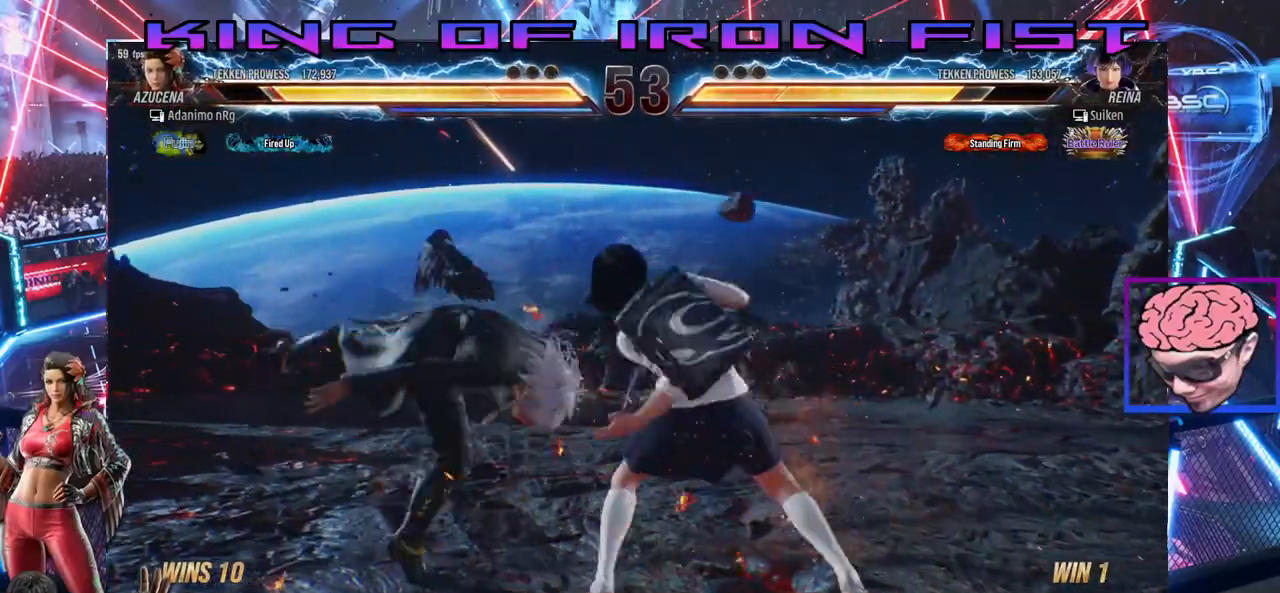
{"dt_ms": 500, "buttons": ["DPAD_LEFT"], "left_stick": "center", "right_stick": "center", "events": [[83, "DPAD_UP", "up"], [100, "CIRCLE", "up"], [100, "DPAD_RIGHT", "up"], [117, "DPAD_LEFT", "down"]]}
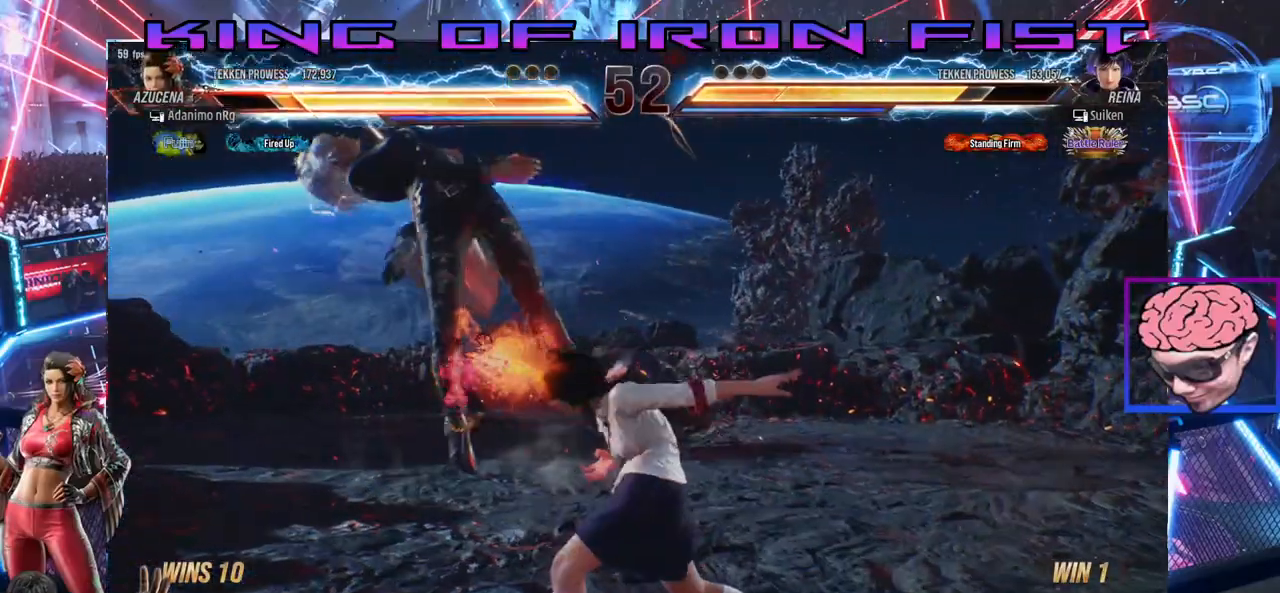
{"dt_ms": 500, "buttons": [], "left_stick": "center", "right_stick": "center", "events": [[217, "DPAD_LEFT", "up"]]}
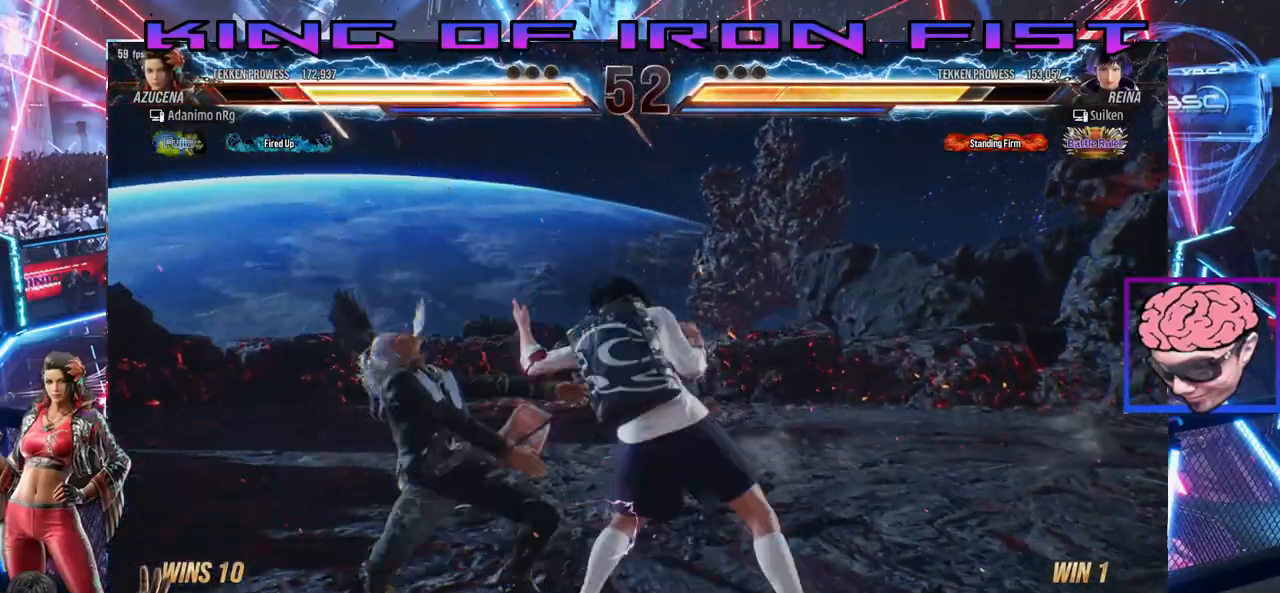
{"dt_ms": 500, "buttons": [], "left_stick": "center", "right_stick": "center", "events": []}
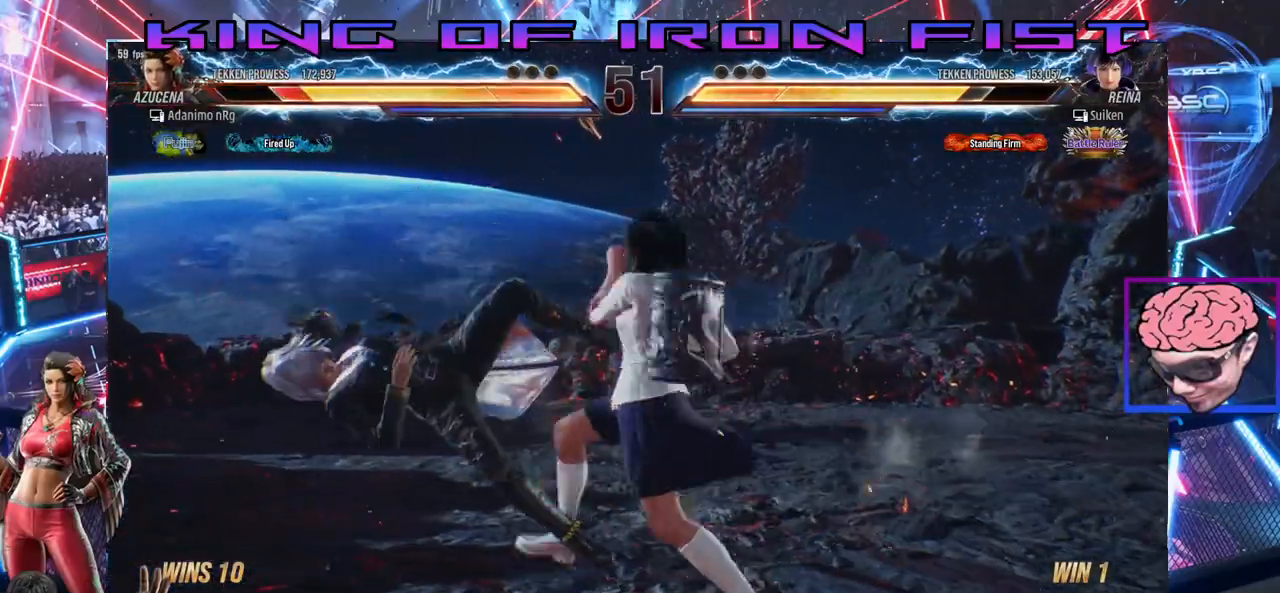
{"dt_ms": 500, "buttons": ["DPAD_LEFT"], "left_stick": "center", "right_stick": "center", "events": [[500, "DPAD_LEFT", "down"]]}
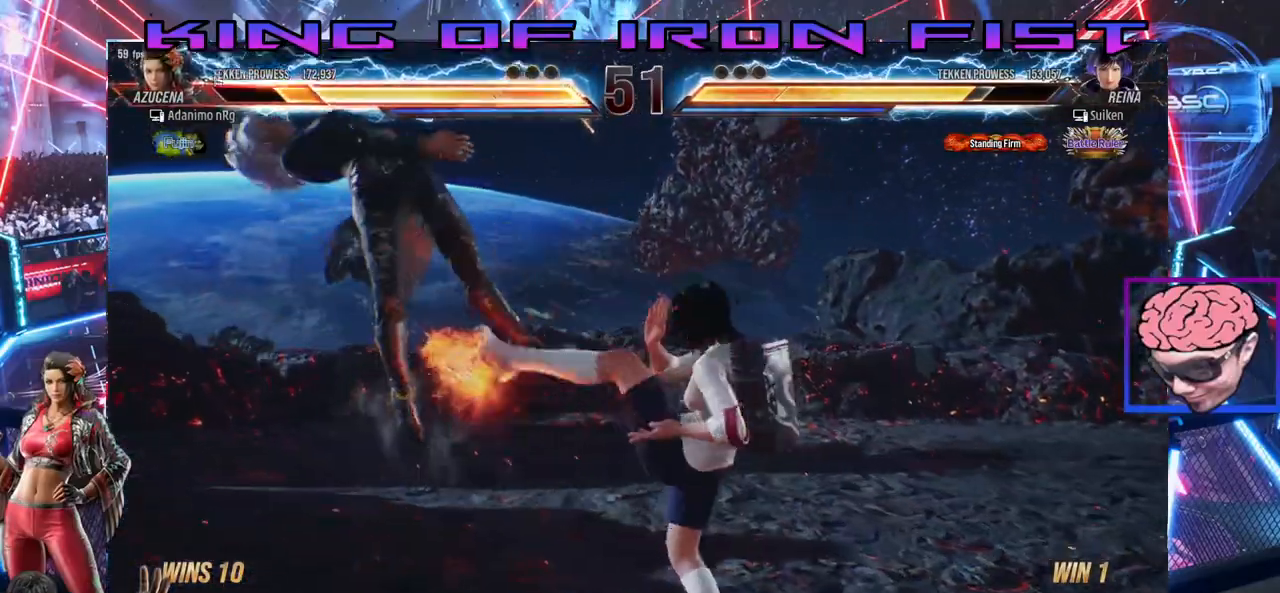
{"dt_ms": 500, "buttons": ["TRIANGLE", "DPAD_LEFT"], "left_stick": "center", "right_stick": "center", "events": [[83, "SQUARE", "down"], [183, "TRIANGLE", "down"], [233, "SQUARE", "up"], [317, "TRIANGLE", "up"], [333, "SQUARE", "down"], [417, "TRIANGLE", "down"], [450, "SQUARE", "up"]]}
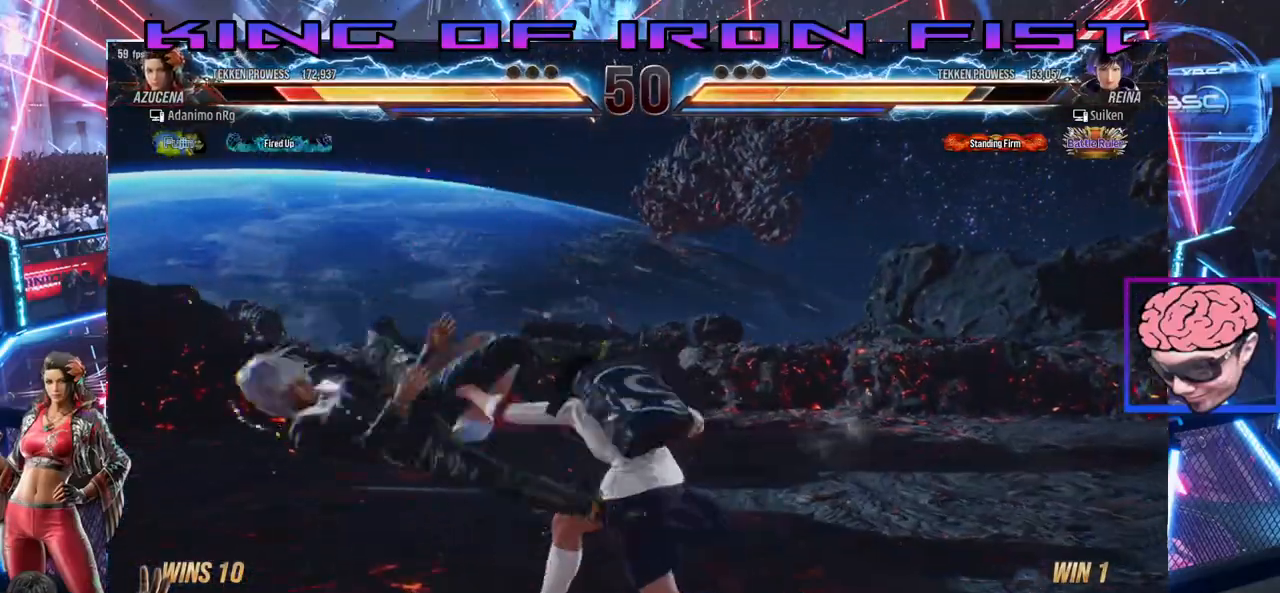
{"dt_ms": 500, "buttons": ["SQUARE", "DPAD_LEFT"], "left_stick": "center", "right_stick": "center", "events": [[17, "TRIANGLE", "up"], [67, "SQUARE", "down"], [133, "TRIANGLE", "down"], [183, "SQUARE", "up"], [233, "TRIANGLE", "up"], [283, "SQUARE", "down"], [333, "TRIANGLE", "down"], [400, "SQUARE", "up"], [450, "TRIANGLE", "up"], [500, "SQUARE", "down"]]}
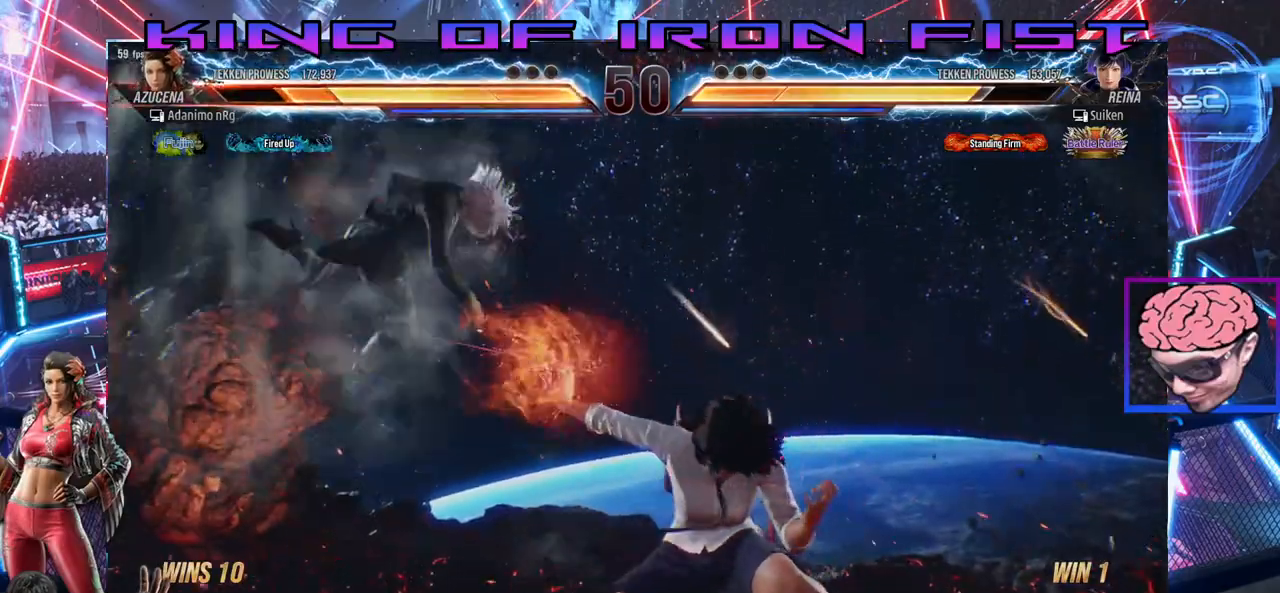
{"dt_ms": 500, "buttons": [], "left_stick": "center", "right_stick": "center", "events": [[67, "TRIANGLE", "down"], [117, "SQUARE", "up"], [150, "TRIANGLE", "up"], [233, "DPAD_LEFT", "up"], [417, "DPAD_RIGHT", "down"], [483, "DPAD_RIGHT", "up"]]}
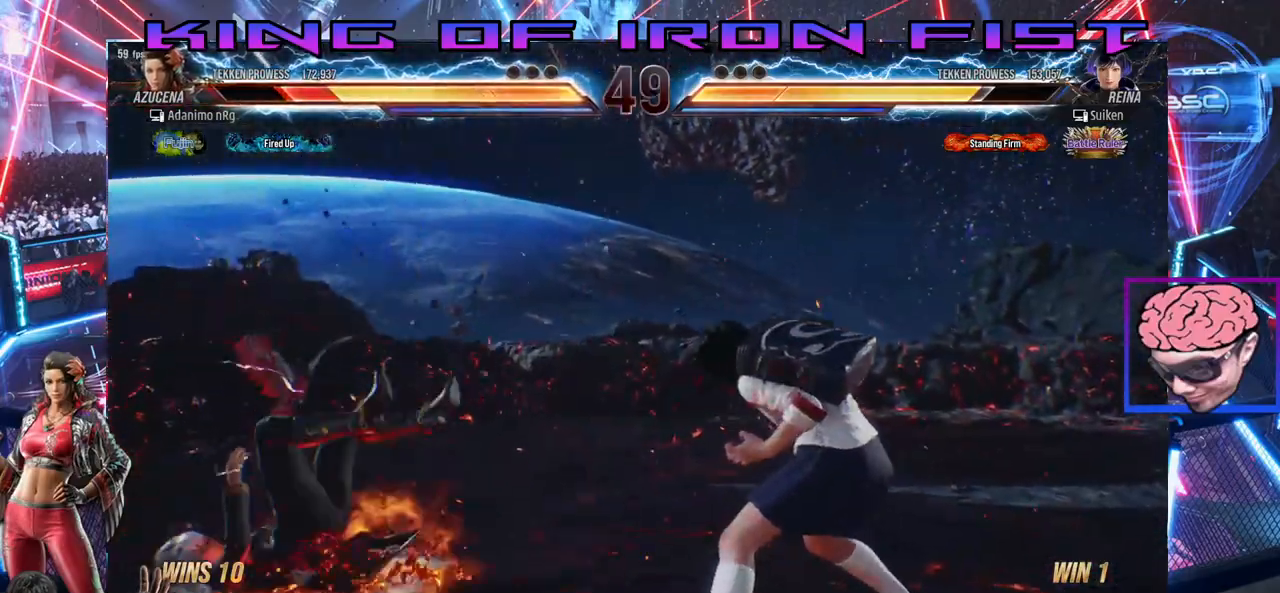
{"dt_ms": 500, "buttons": ["DPAD_LEFT"], "left_stick": "center", "right_stick": "center", "events": [[67, "DPAD_LEFT", "down"]]}
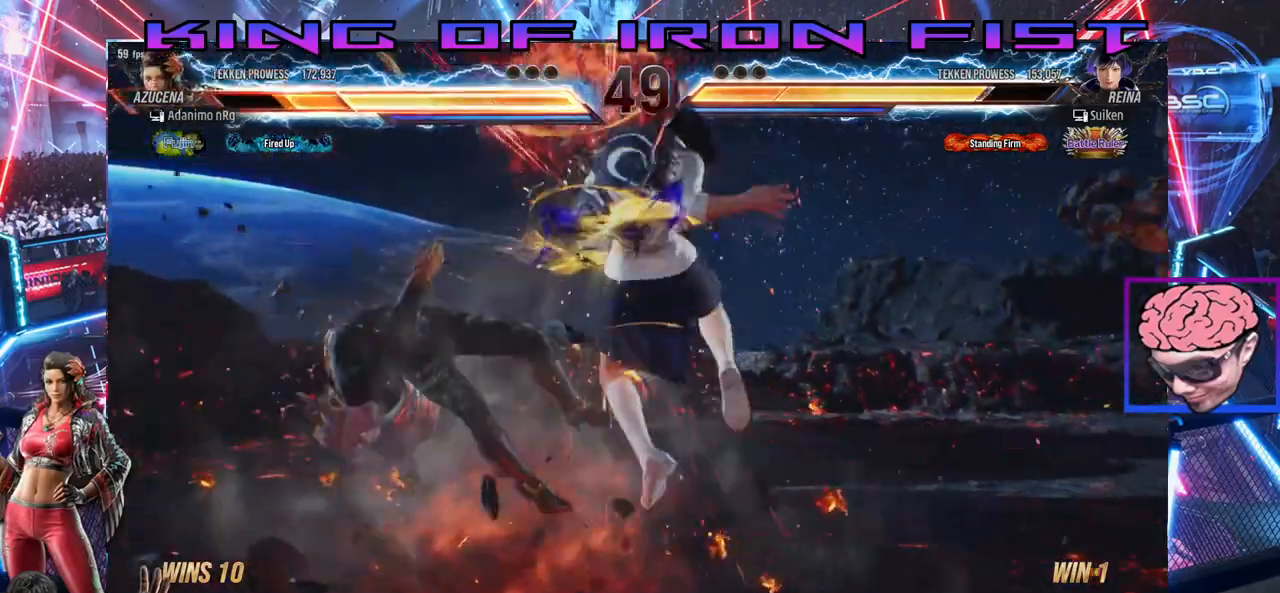
{"dt_ms": 500, "buttons": ["DPAD_RIGHT"], "left_stick": "center", "right_stick": "center", "events": [[117, "DPAD_LEFT", "up"], [367, "DPAD_RIGHT", "down"]]}
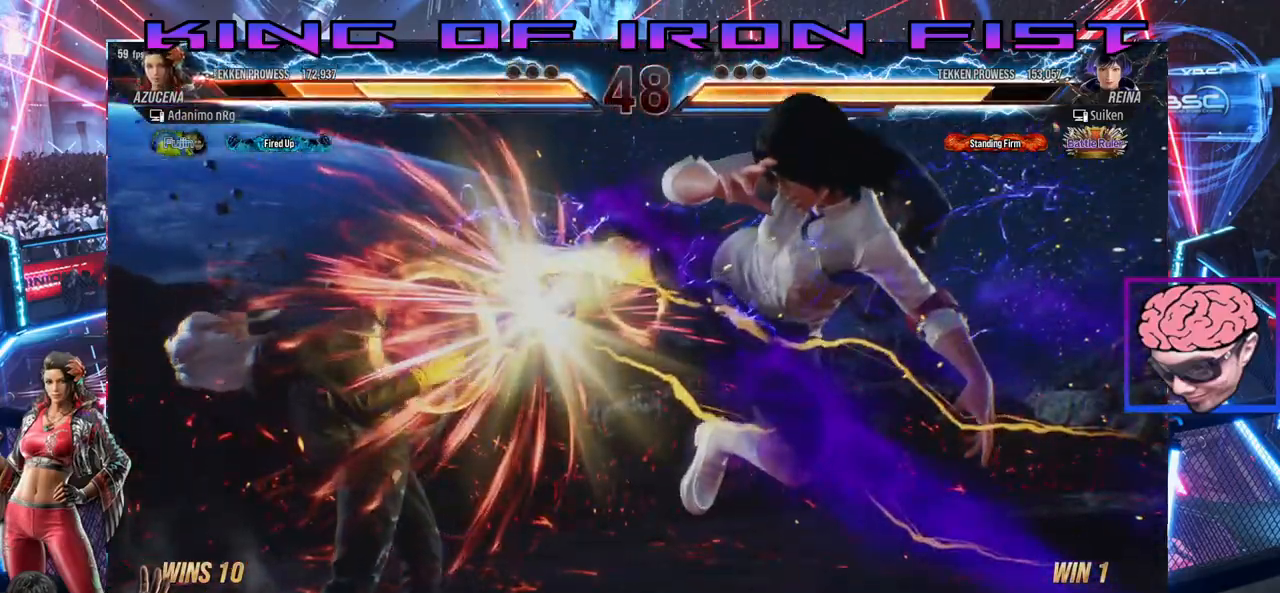
{"dt_ms": 500, "buttons": [], "left_stick": "center", "right_stick": "center", "events": [[67, "DPAD_RIGHT", "up"]]}
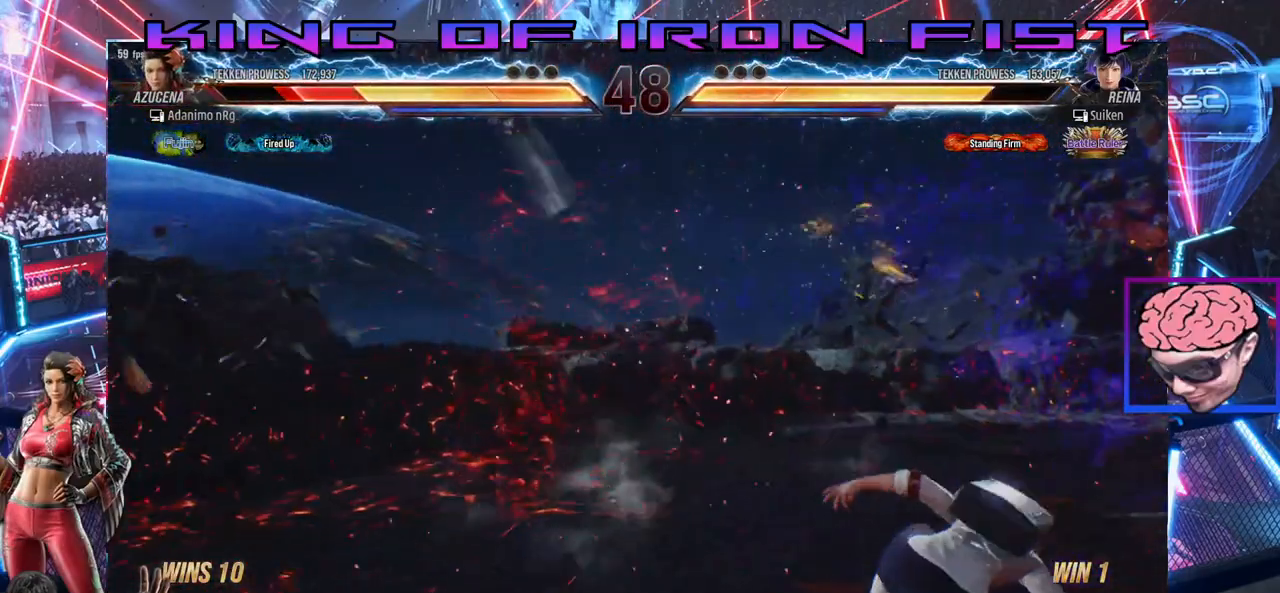
{"dt_ms": 500, "buttons": [], "left_stick": "center", "right_stick": "center", "events": []}
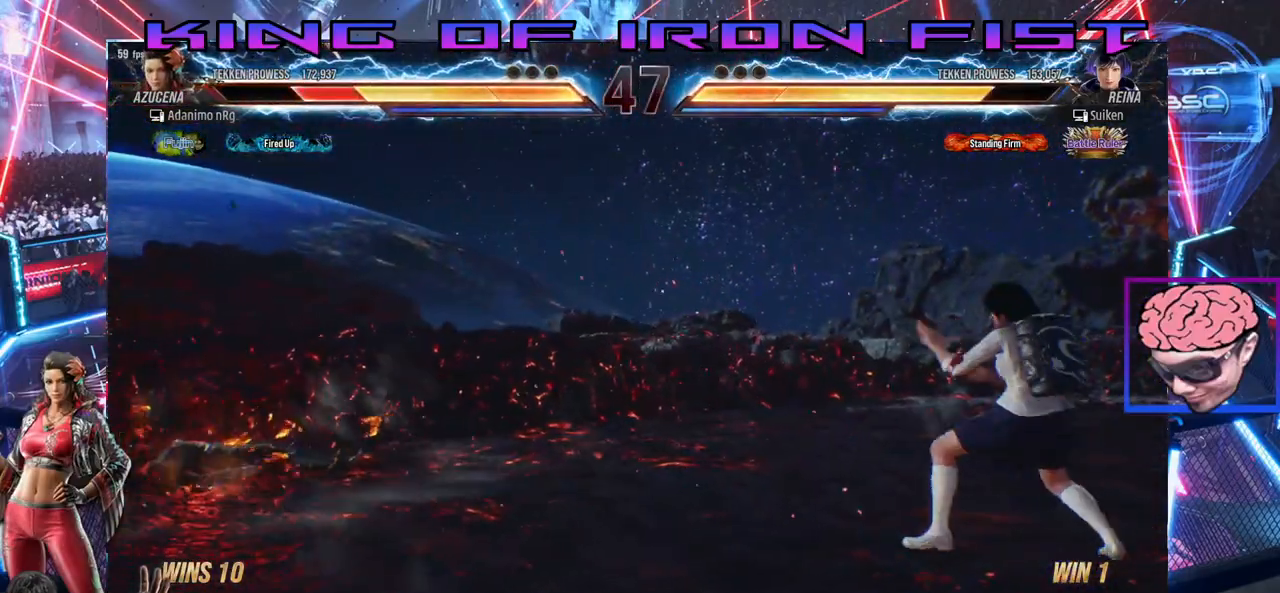
{"dt_ms": 500, "buttons": ["DPAD_DOWN"], "left_stick": "center", "right_stick": "center", "events": [[117, "DPAD_DOWN", "down"], [167, "SQUARE", "down"], [233, "SQUARE", "up"], [317, "SQUARE", "down"], [383, "SQUARE", "up"], [433, "SQUARE", "down"], [500, "SQUARE", "up"]]}